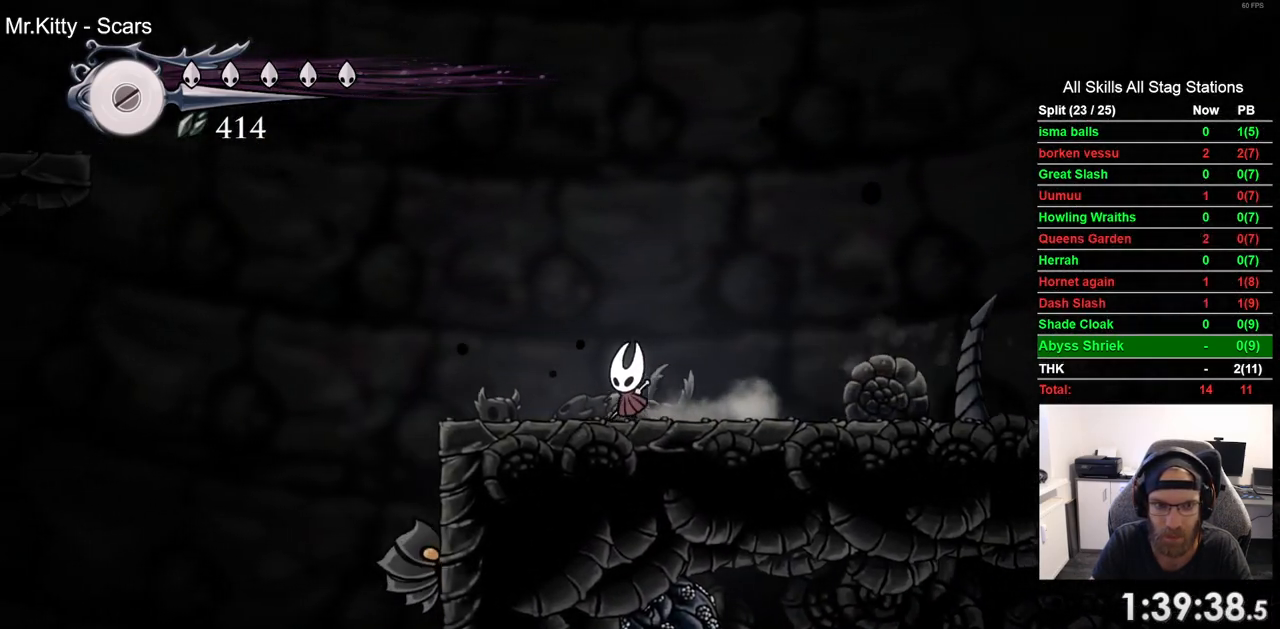
Gameplay with a controller (PlayStation layout); each line is a JSON object with the inputs held at the frame after it (dt_ms = milliseconds from this image to that frame). "events" lists button and stick changes between this image and that frame as [ms after this image, input, new state], when the widget could be followed in between. Not read: R1.
{"dt_ms": 500, "buttons": ["CROSS", "DPAD_LEFT"], "left_stick": "center", "right_stick": "center", "events": [[333, "CROSS", "down"]]}
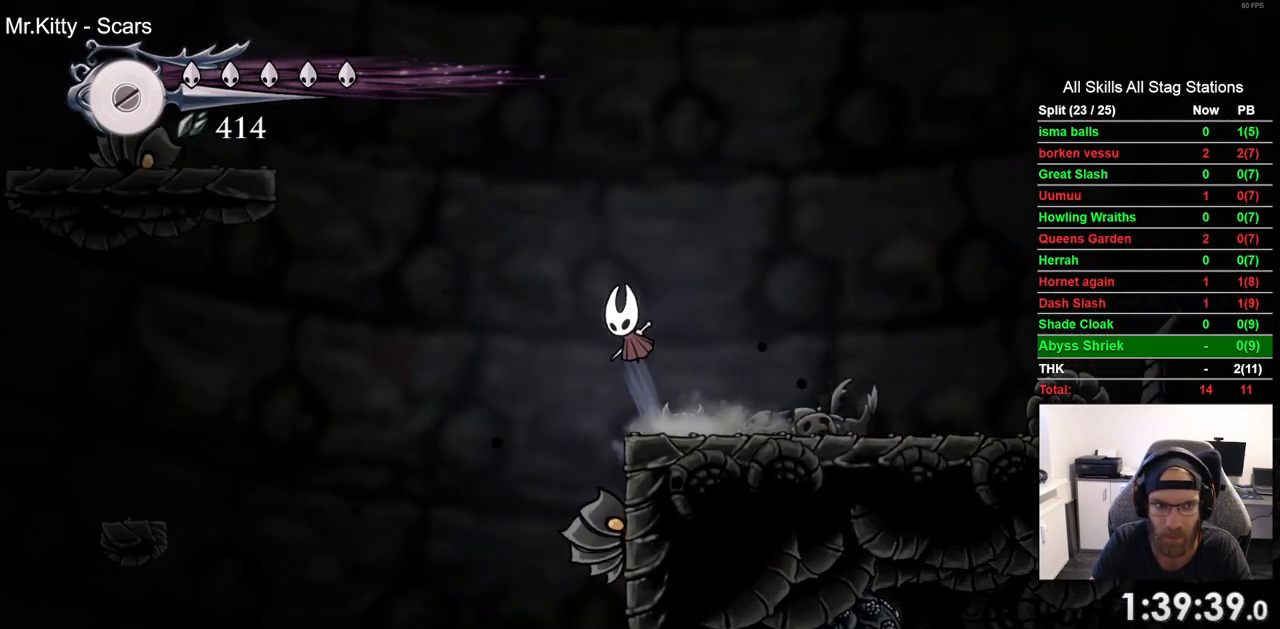
{"dt_ms": 500, "buttons": ["CROSS", "DPAD_LEFT"], "left_stick": "center", "right_stick": "center", "events": [[50, "CROSS", "up"], [150, "CROSS", "down"]]}
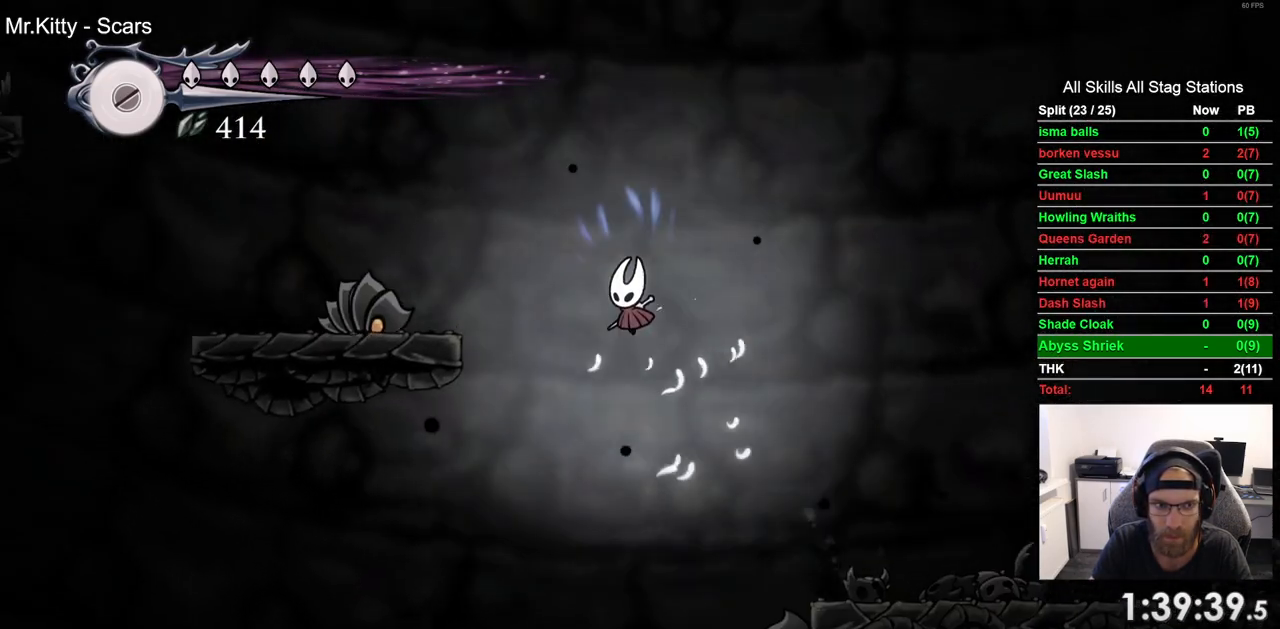
{"dt_ms": 500, "buttons": ["CROSS", "SQUARE", "DPAD_DOWN", "DPAD_LEFT"], "left_stick": "center", "right_stick": "center", "events": [[117, "DPAD_DOWN", "down"], [283, "SQUARE", "down"]]}
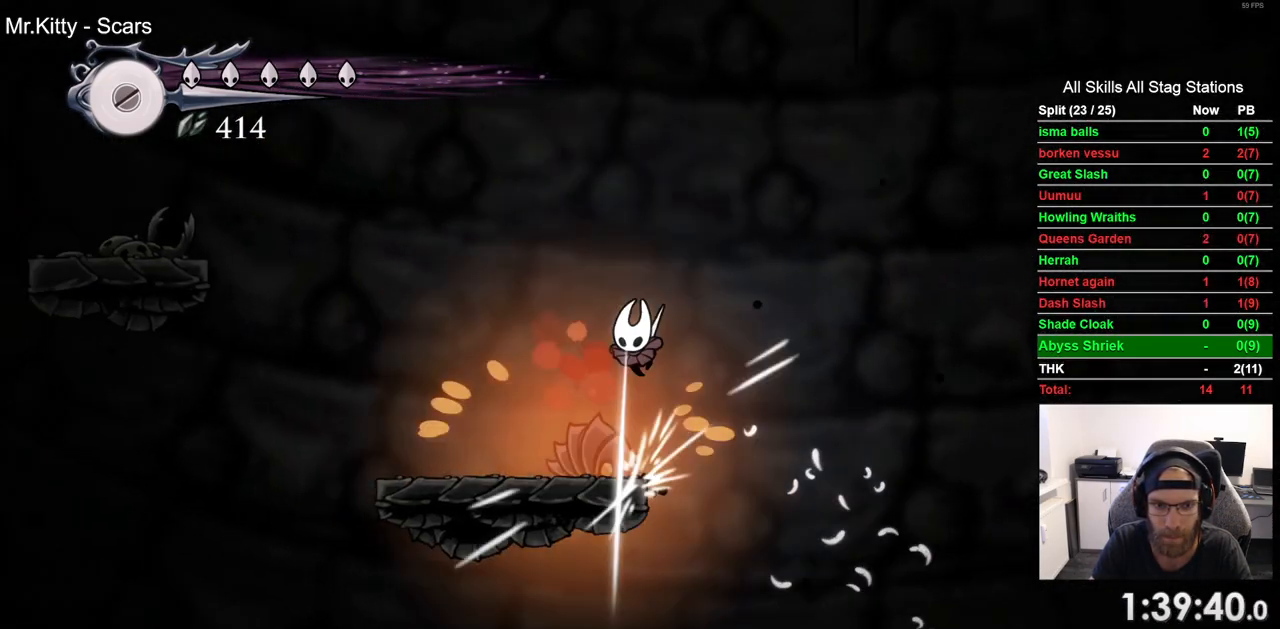
{"dt_ms": 500, "buttons": ["DPAD_LEFT"], "left_stick": "center", "right_stick": "center", "events": [[67, "SQUARE", "up"], [100, "DPAD_DOWN", "up"], [133, "CROSS", "up"]]}
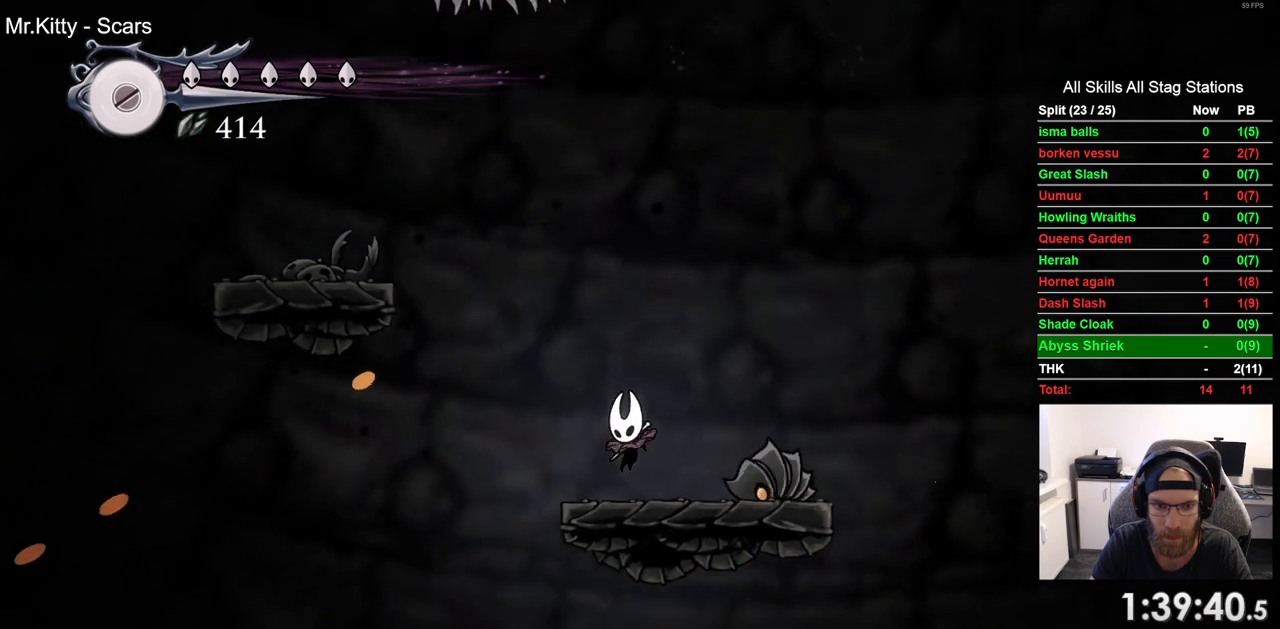
{"dt_ms": 500, "buttons": ["CROSS", "DPAD_LEFT"], "left_stick": "center", "right_stick": "center", "events": [[50, "CROSS", "down"]]}
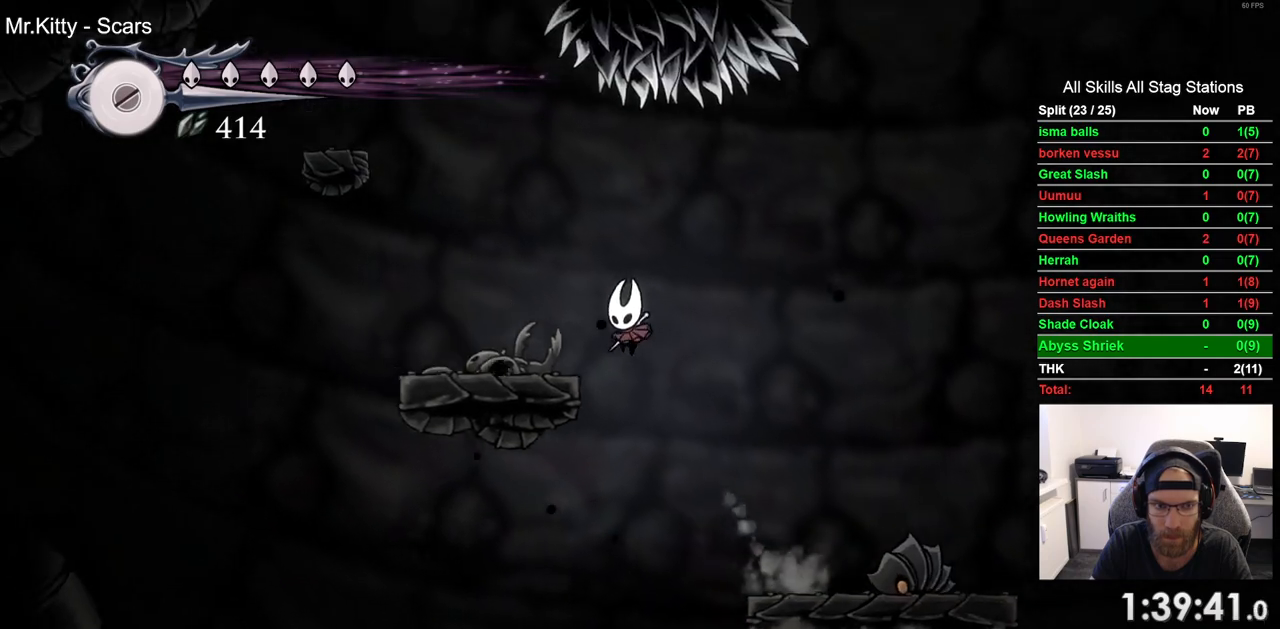
{"dt_ms": 500, "buttons": ["CROSS", "DPAD_LEFT"], "left_stick": "center", "right_stick": "center", "events": [[83, "CROSS", "up"], [283, "CROSS", "down"]]}
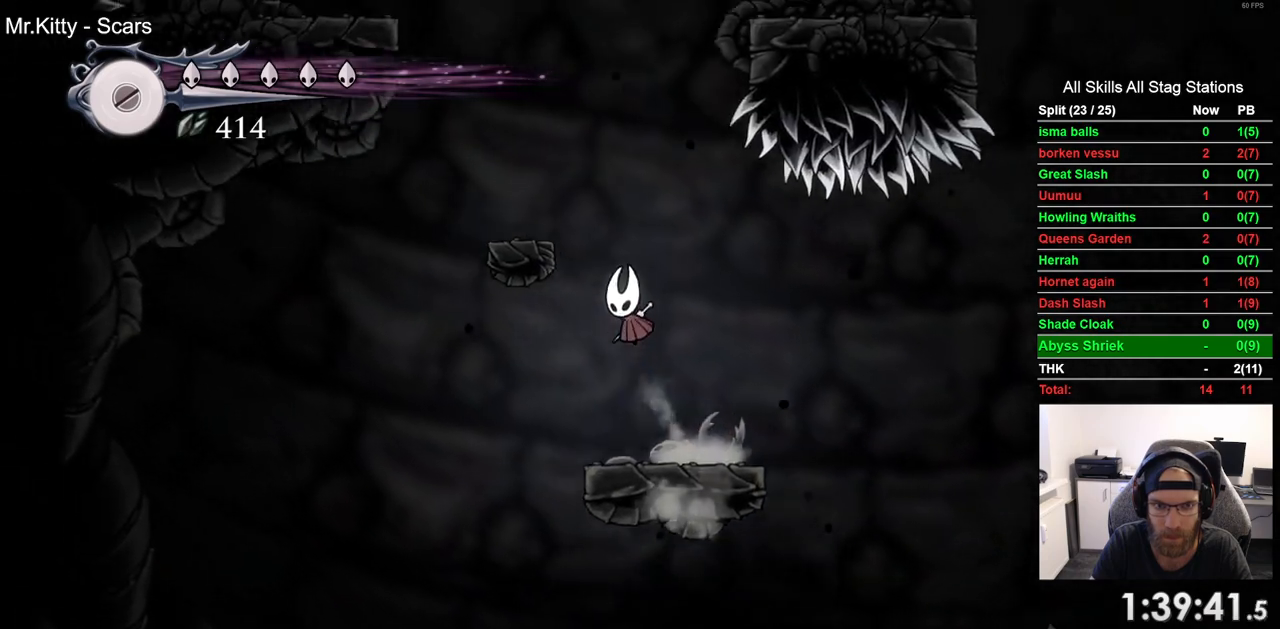
{"dt_ms": 500, "buttons": ["CROSS", "DPAD_RIGHT"], "left_stick": "center", "right_stick": "center", "events": [[233, "CROSS", "up"], [333, "DPAD_LEFT", "up"], [467, "CROSS", "down"], [467, "DPAD_RIGHT", "down"]]}
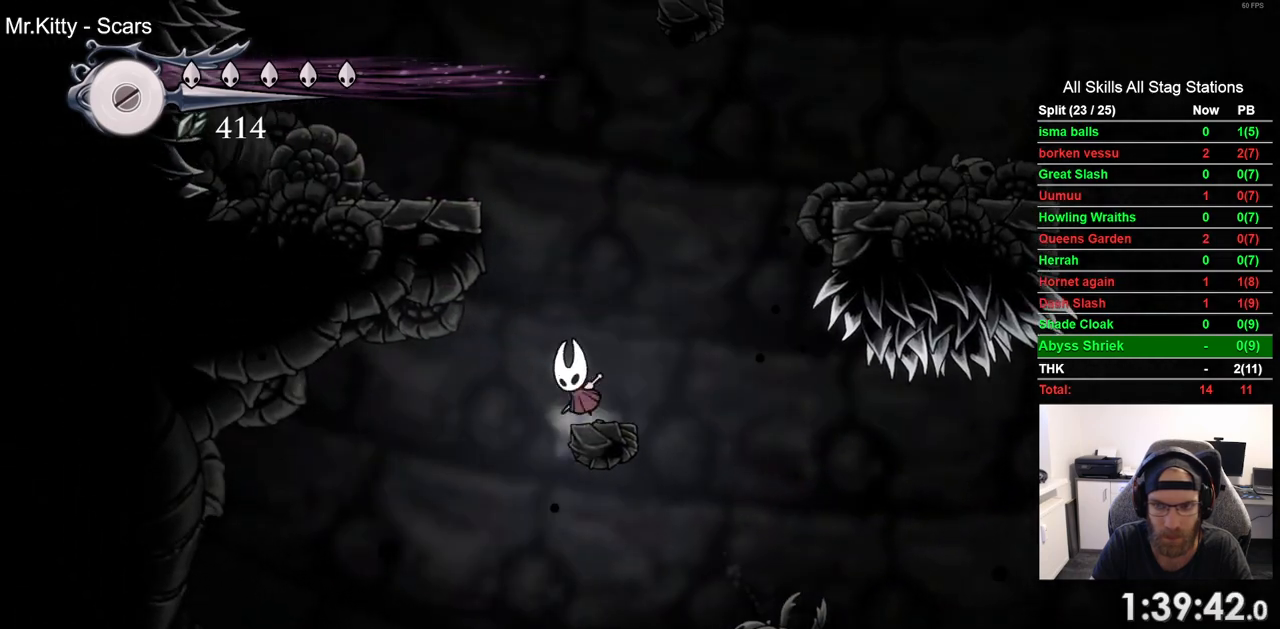
{"dt_ms": 500, "buttons": ["CROSS", "DPAD_RIGHT"], "left_stick": "center", "right_stick": "center", "events": [[183, "CROSS", "up"], [250, "CROSS", "down"]]}
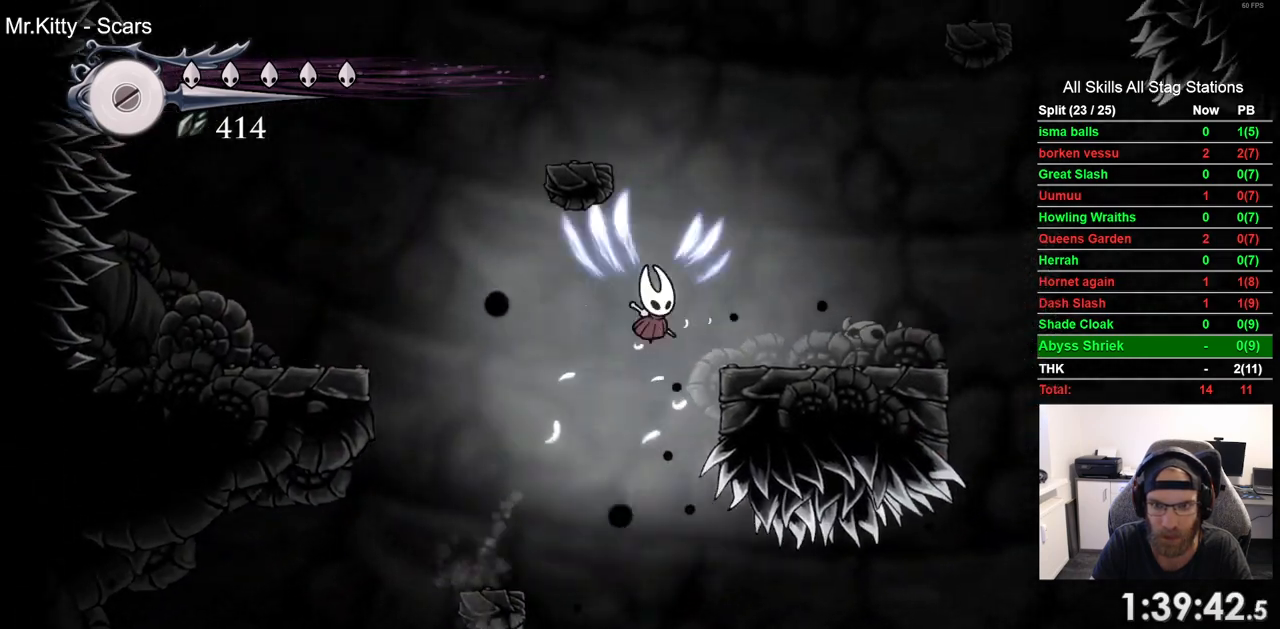
{"dt_ms": 500, "buttons": ["CROSS"], "left_stick": "center", "right_stick": "center", "events": [[117, "CROSS", "up"], [333, "DPAD_RIGHT", "up"], [500, "CROSS", "down"]]}
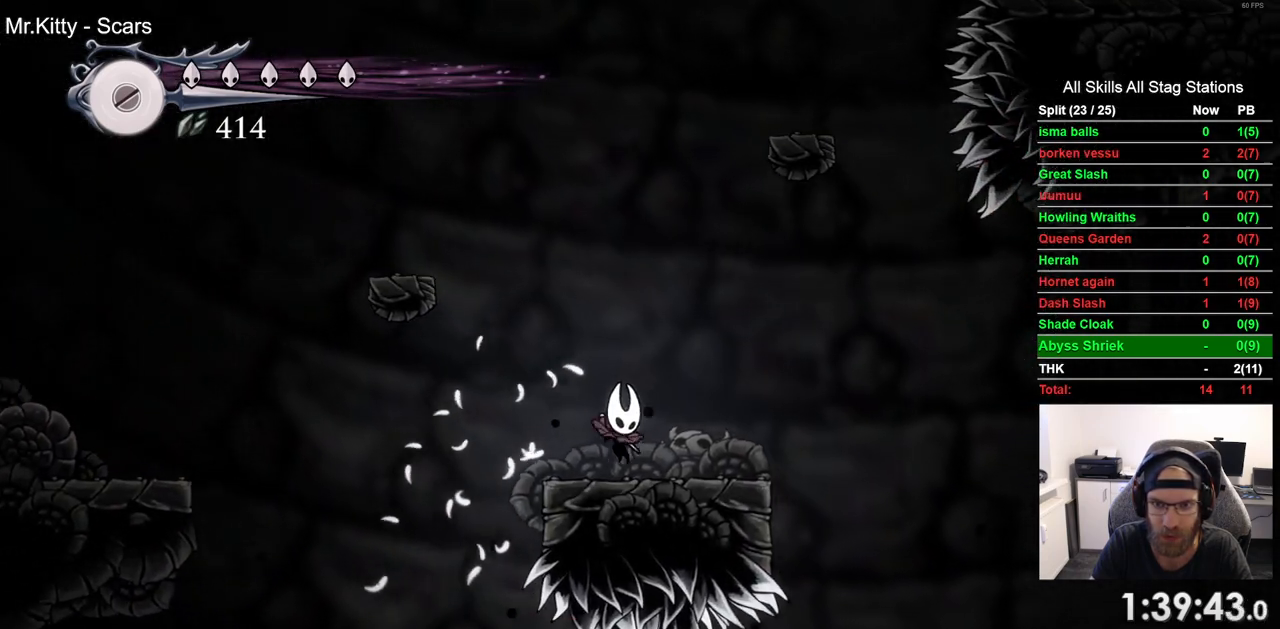
{"dt_ms": 500, "buttons": ["CROSS", "DPAD_RIGHT"], "left_stick": "center", "right_stick": "center", "events": [[50, "DPAD_RIGHT", "down"], [233, "CROSS", "up"], [250, "DPAD_RIGHT", "up"], [333, "CROSS", "down"], [417, "DPAD_RIGHT", "down"]]}
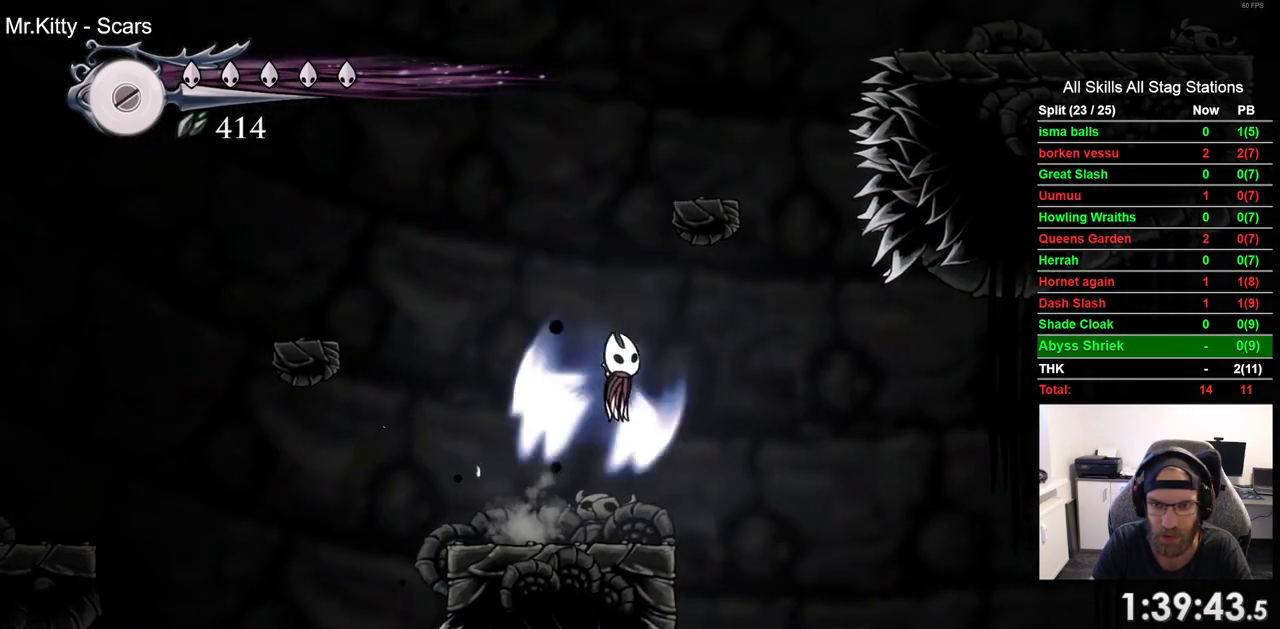
{"dt_ms": 500, "buttons": ["DPAD_LEFT"], "left_stick": "center", "right_stick": "center", "events": [[350, "DPAD_RIGHT", "up"], [383, "CROSS", "up"], [433, "DPAD_LEFT", "down"]]}
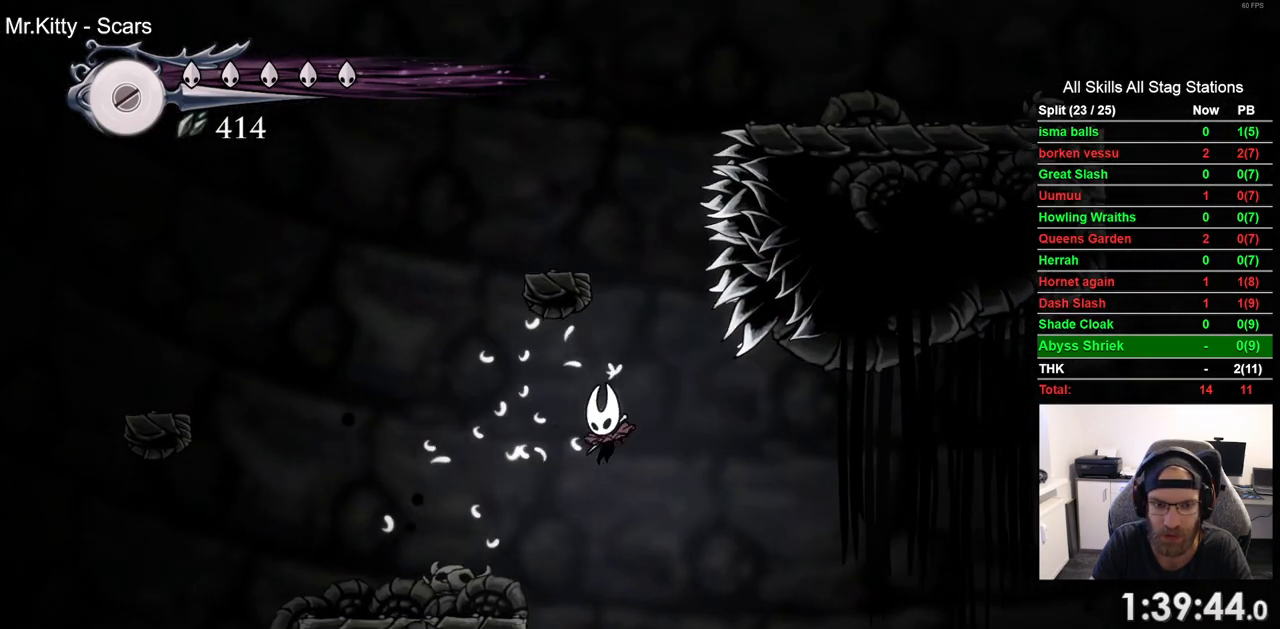
{"dt_ms": 500, "buttons": ["DPAD_RIGHT"], "left_stick": "center", "right_stick": "center", "events": [[100, "R2", "down"], [317, "DPAD_UP", "down"], [333, "DPAD_LEFT", "up"], [333, "R2", "up"], [417, "DPAD_RIGHT", "down"], [417, "DPAD_UP", "up"]]}
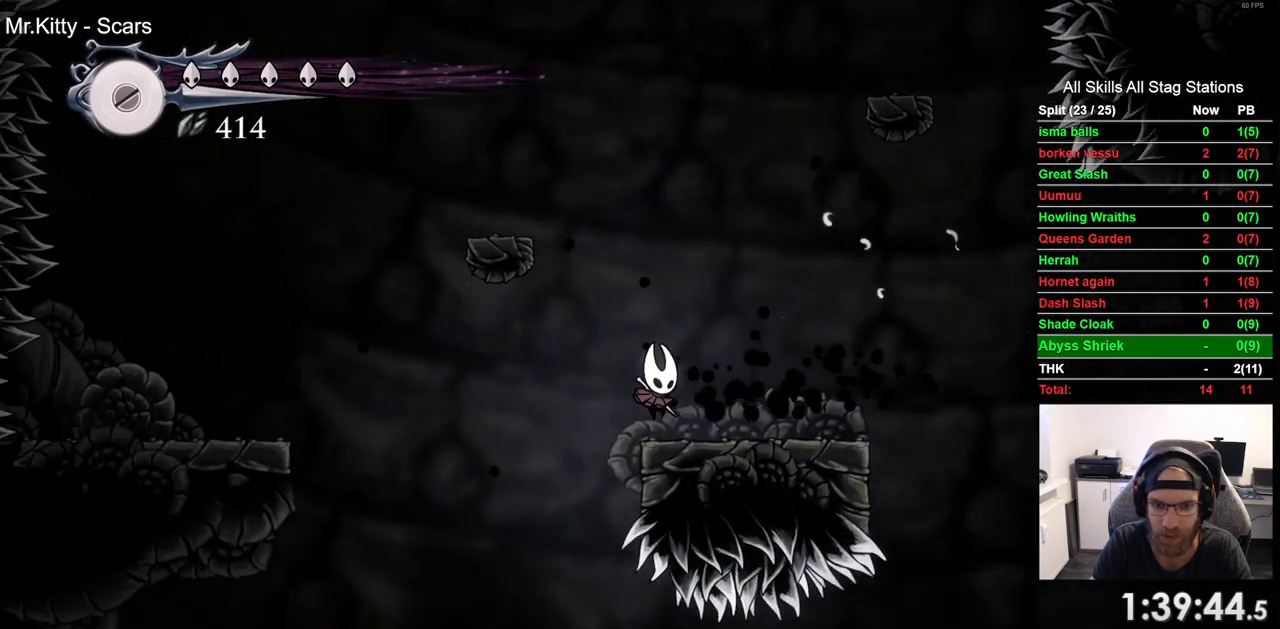
{"dt_ms": 500, "buttons": [], "left_stick": "center", "right_stick": "center", "events": [[100, "CROSS", "down"], [217, "DPAD_RIGHT", "up"], [383, "CROSS", "up"]]}
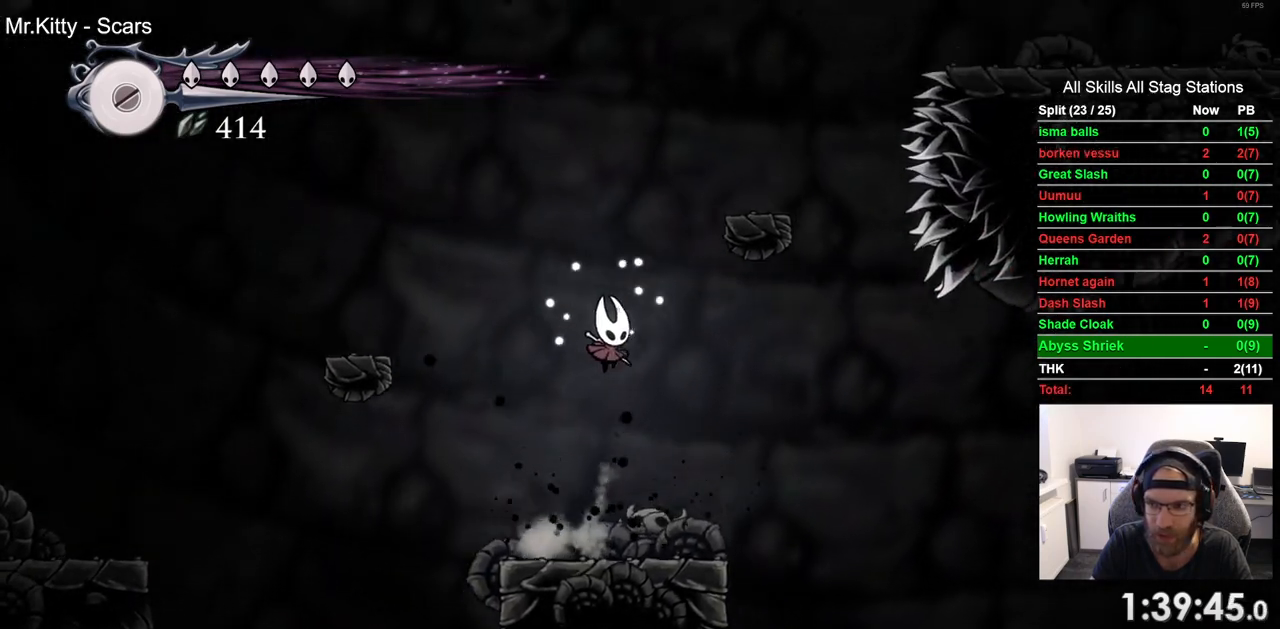
{"dt_ms": 500, "buttons": ["CROSS", "DPAD_RIGHT"], "left_stick": "center", "right_stick": "center", "events": [[50, "CROSS", "down"], [200, "DPAD_RIGHT", "down"]]}
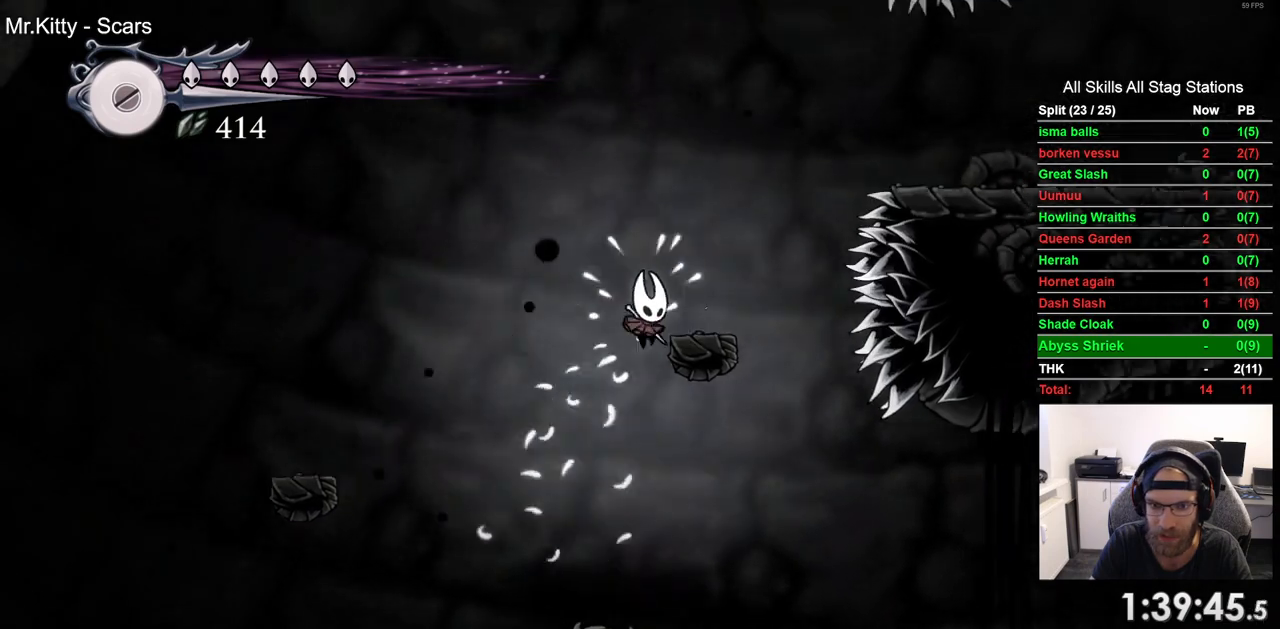
{"dt_ms": 500, "buttons": ["CROSS", "DPAD_RIGHT"], "left_stick": "center", "right_stick": "center", "events": [[83, "DPAD_RIGHT", "up"], [100, "CROSS", "up"], [300, "CROSS", "down"], [317, "DPAD_RIGHT", "down"]]}
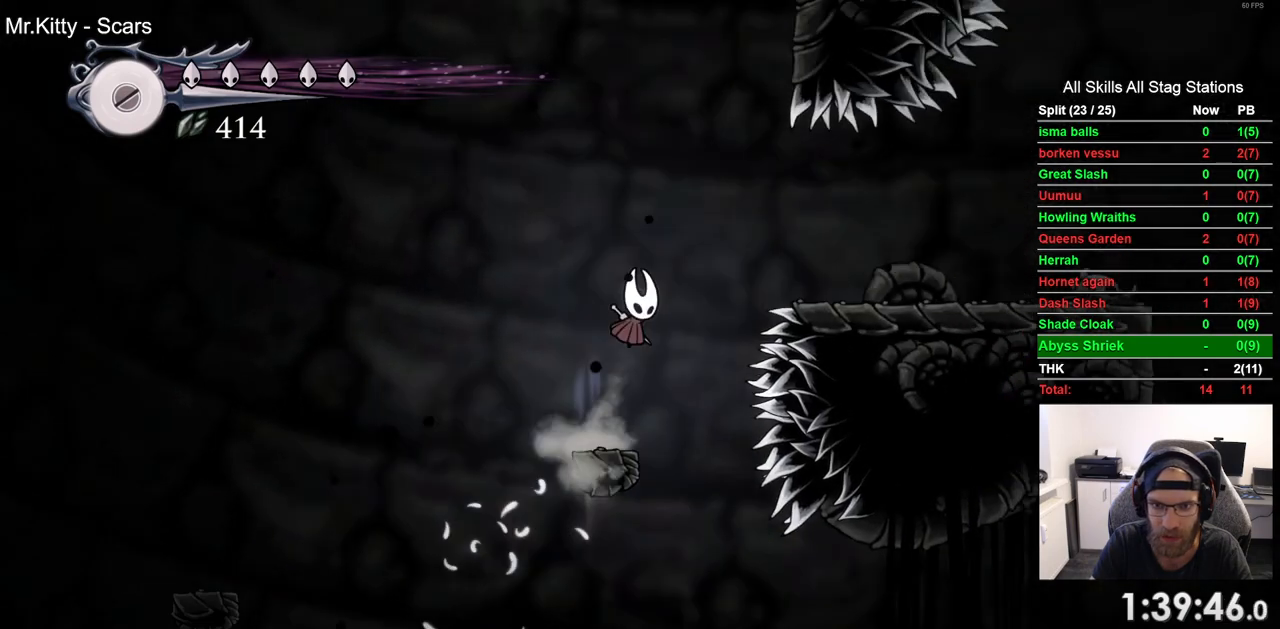
{"dt_ms": 500, "buttons": [], "left_stick": "center", "right_stick": "center", "events": [[200, "CROSS", "up"], [467, "DPAD_RIGHT", "up"]]}
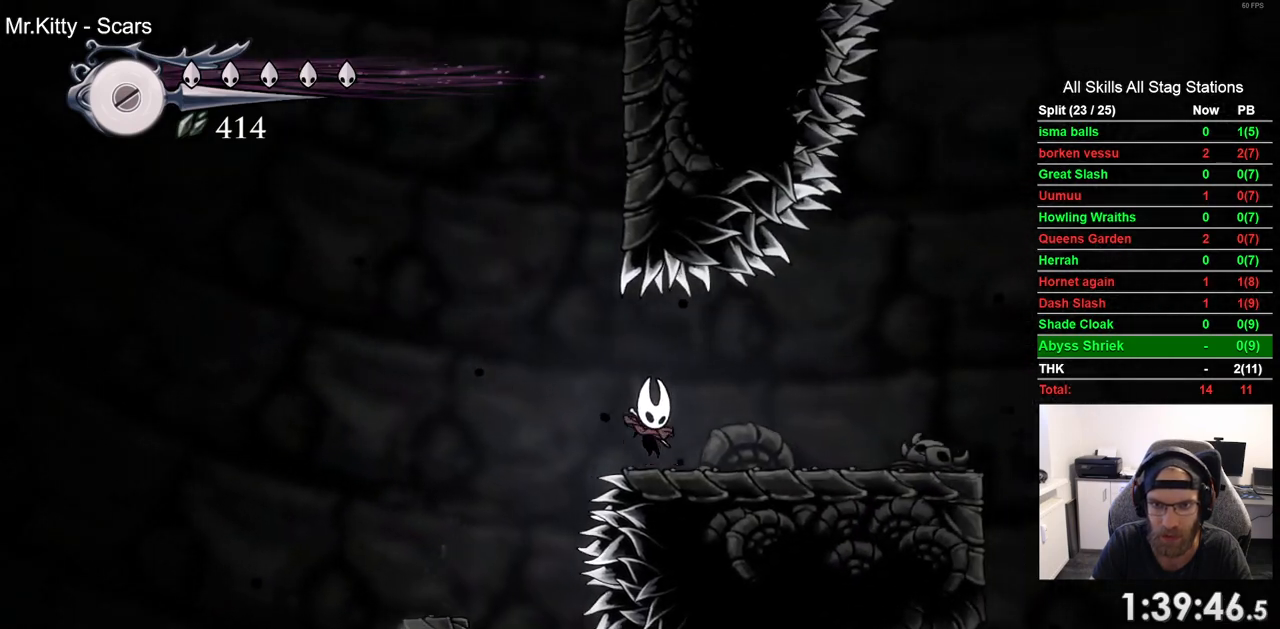
{"dt_ms": 500, "buttons": ["CROSS"], "left_stick": "center", "right_stick": "center", "events": [[133, "DPAD_LEFT", "down"], [200, "CROSS", "down"], [417, "CROSS", "up"], [450, "DPAD_LEFT", "up"], [500, "CROSS", "down"]]}
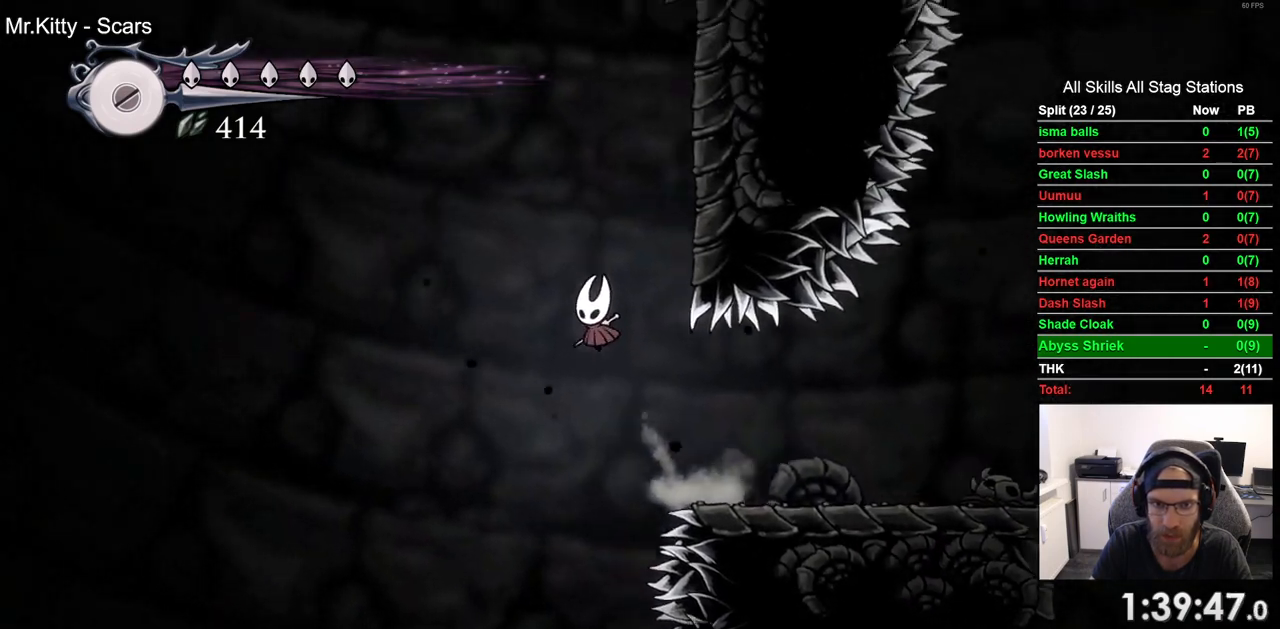
{"dt_ms": 500, "buttons": ["DPAD_LEFT"], "left_stick": "center", "right_stick": "center", "events": [[133, "DPAD_RIGHT", "down"], [367, "DPAD_RIGHT", "up"], [400, "DPAD_LEFT", "down"], [417, "CROSS", "up"]]}
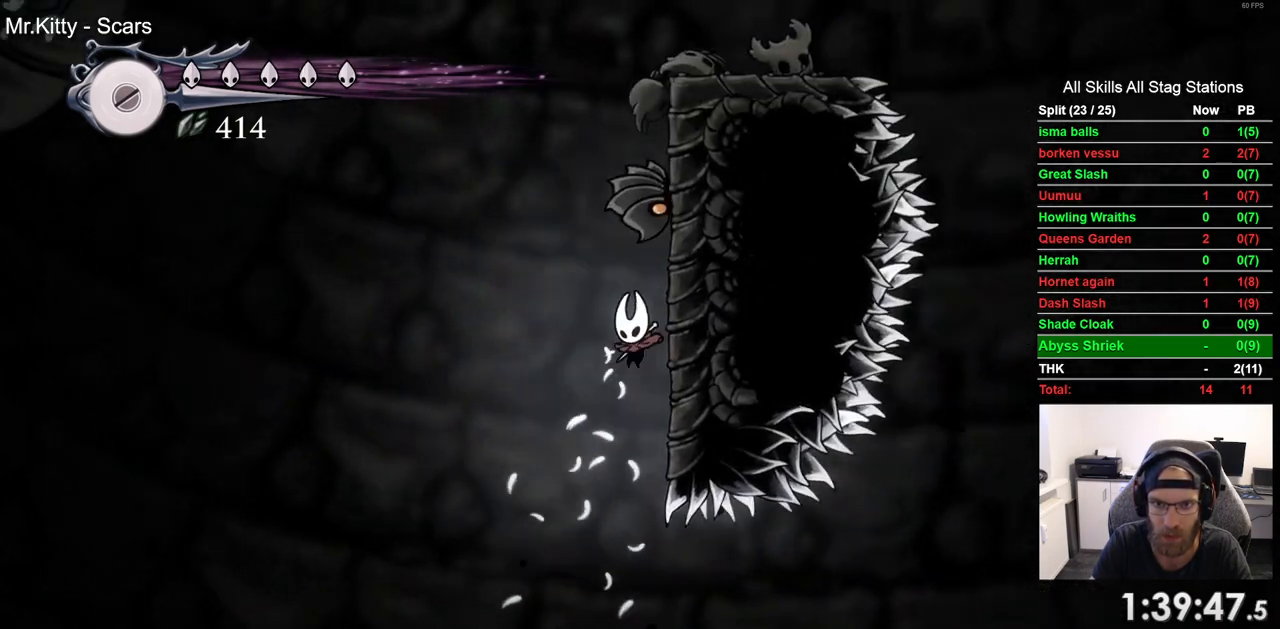
{"dt_ms": 500, "buttons": ["DPAD_RIGHT"], "left_stick": "center", "right_stick": "center", "events": [[33, "DPAD_UP", "down"], [50, "DPAD_LEFT", "up"], [67, "DPAD_UP", "up"], [383, "DPAD_RIGHT", "down"]]}
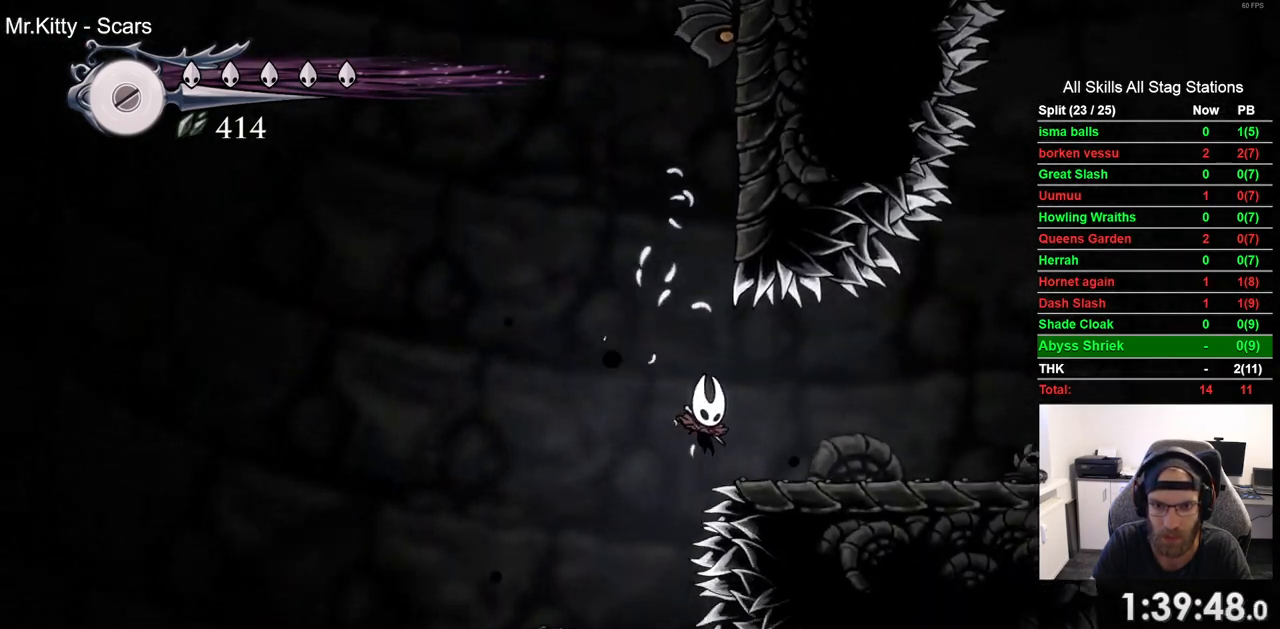
{"dt_ms": 500, "buttons": [], "left_stick": "center", "right_stick": "center", "events": [[167, "DPAD_RIGHT", "up"]]}
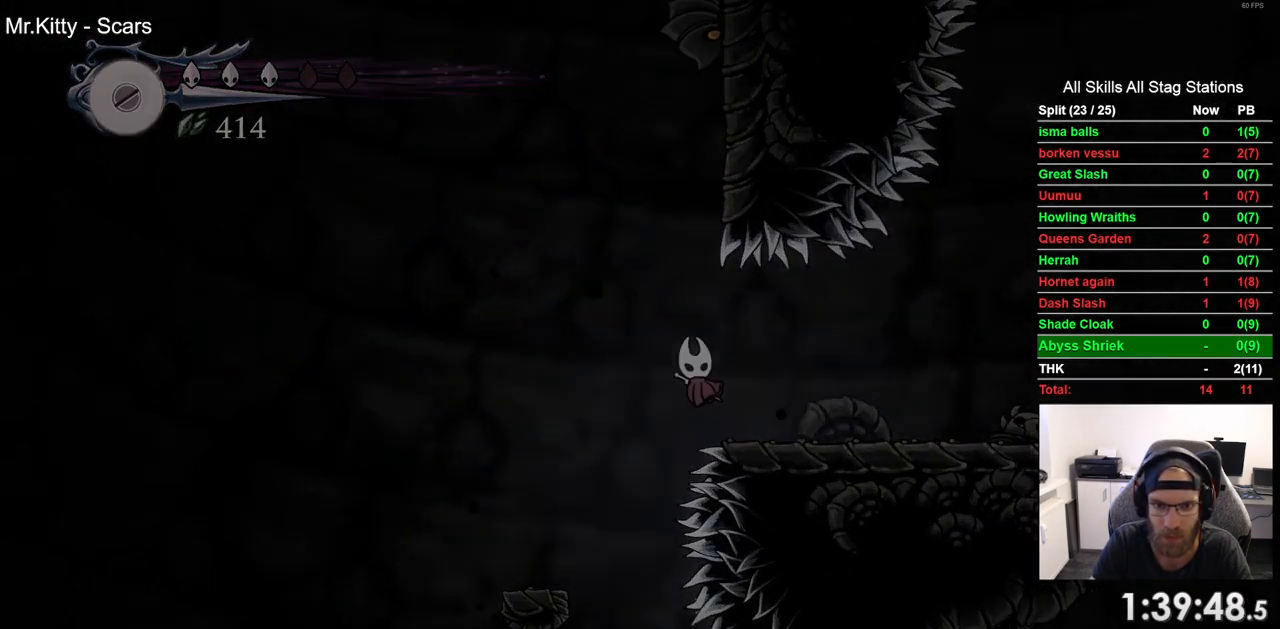
{"dt_ms": 500, "buttons": [], "left_stick": "center", "right_stick": "center", "events": []}
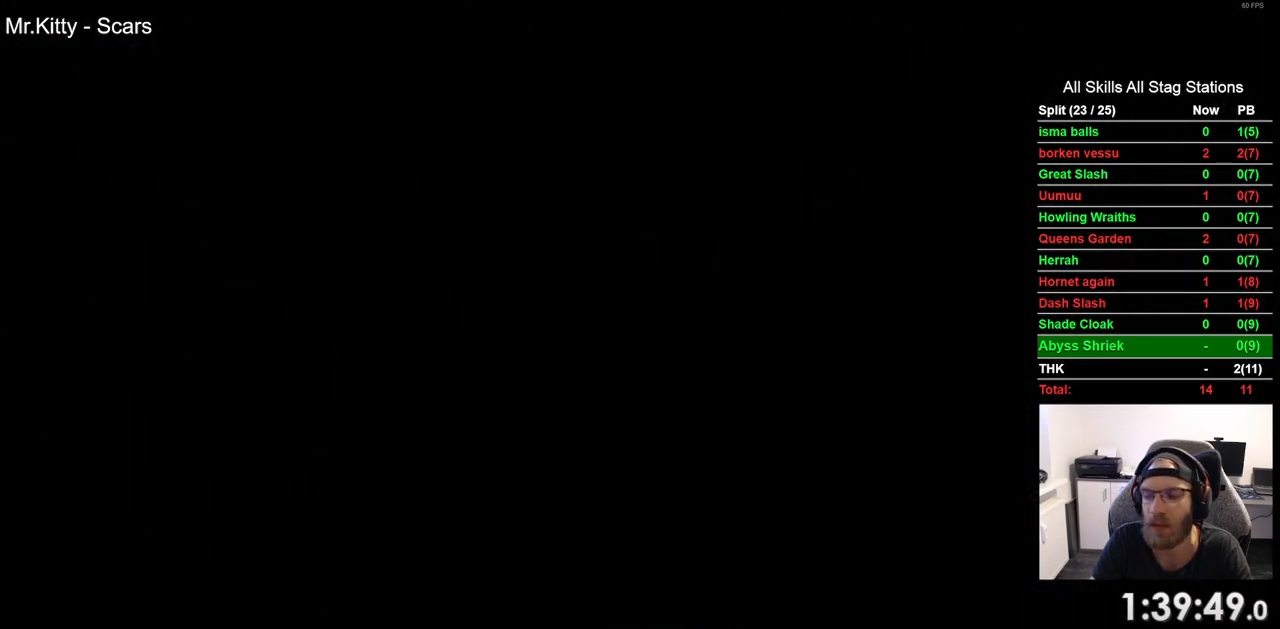
{"dt_ms": 500, "buttons": [], "left_stick": "center", "right_stick": "center", "events": []}
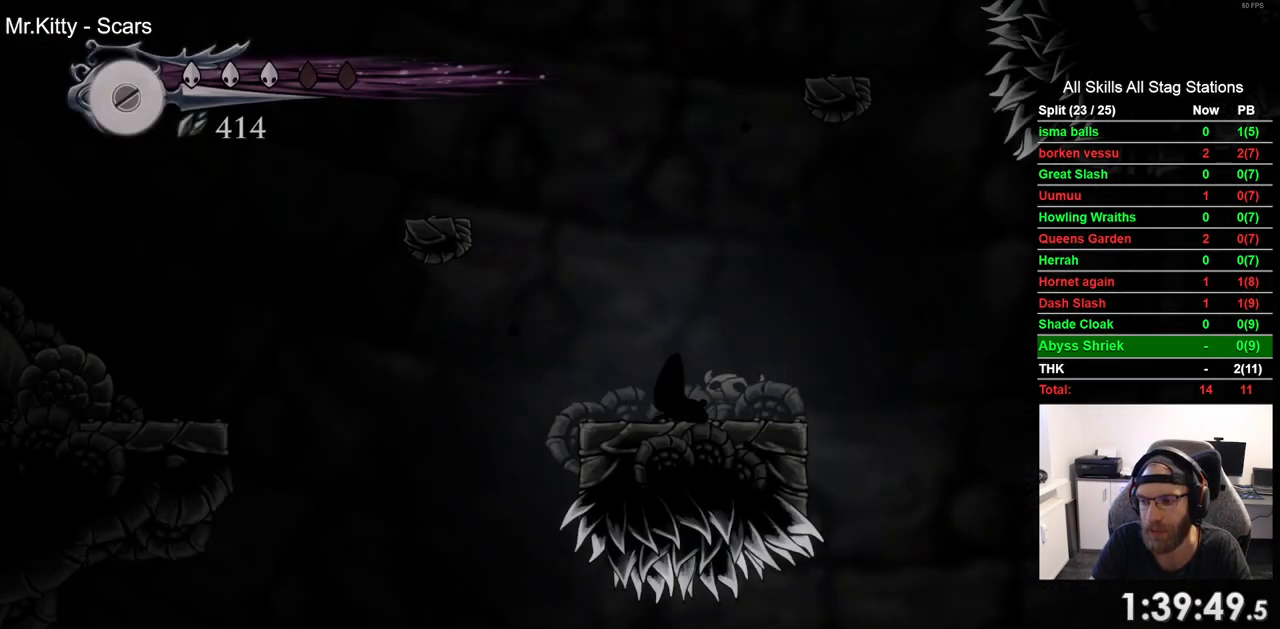
{"dt_ms": 500, "buttons": [], "left_stick": "center", "right_stick": "center", "events": []}
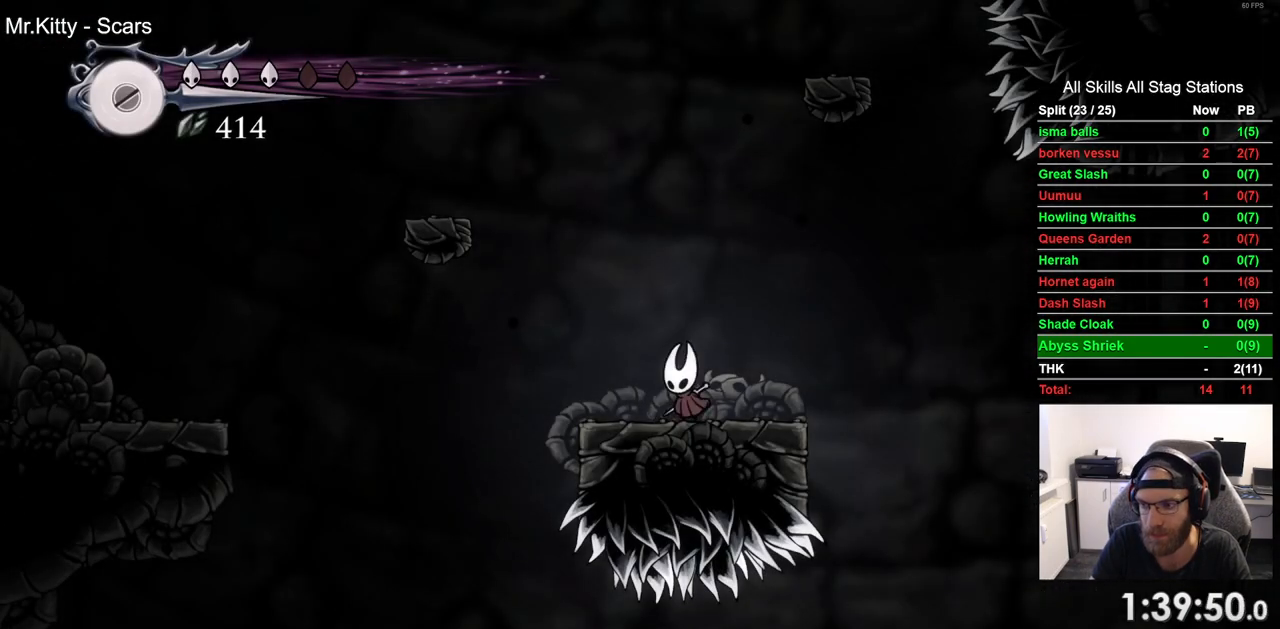
{"dt_ms": 500, "buttons": [], "left_stick": "center", "right_stick": "center", "events": []}
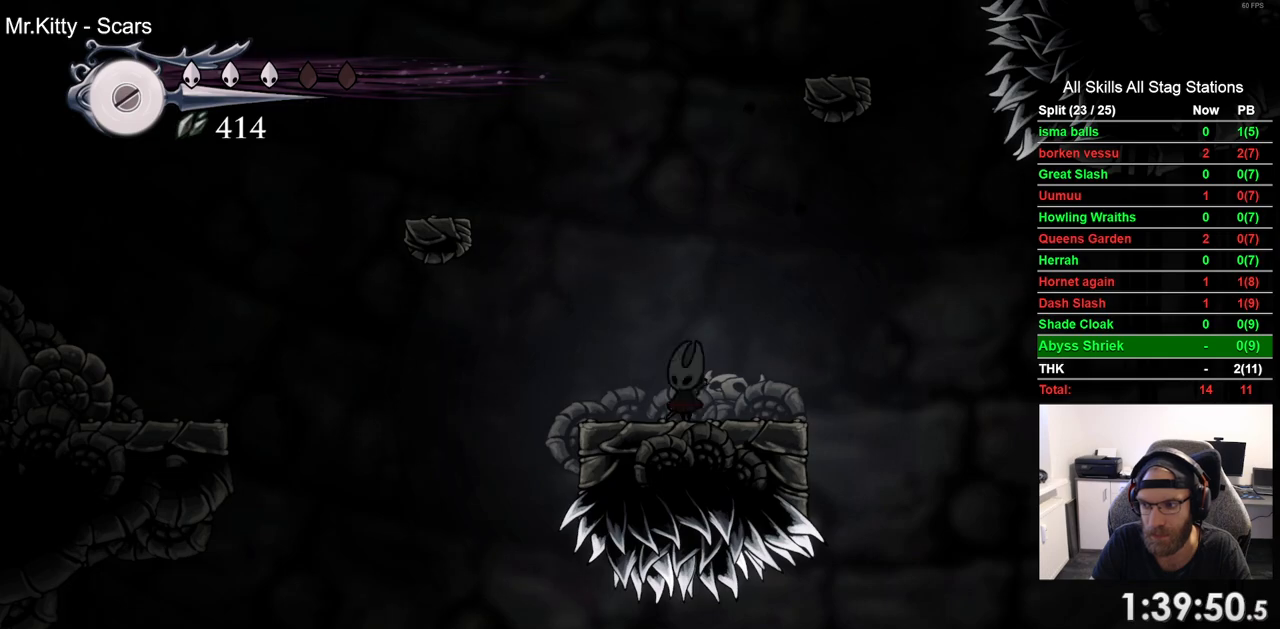
{"dt_ms": 500, "buttons": ["CROSS"], "left_stick": "center", "right_stick": "center", "events": [[133, "CROSS", "down"], [400, "CROSS", "up"], [500, "CROSS", "down"]]}
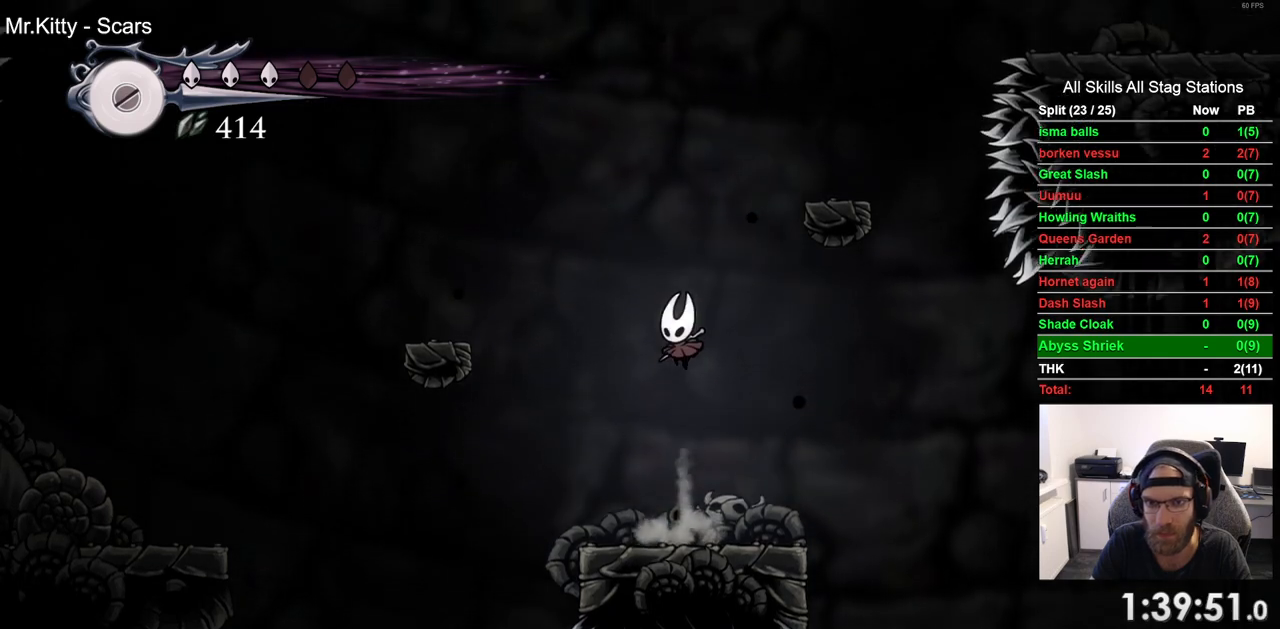
{"dt_ms": 500, "buttons": [], "left_stick": "center", "right_stick": "center", "events": [[50, "DPAD_RIGHT", "down"], [483, "DPAD_RIGHT", "up"], [500, "CROSS", "up"]]}
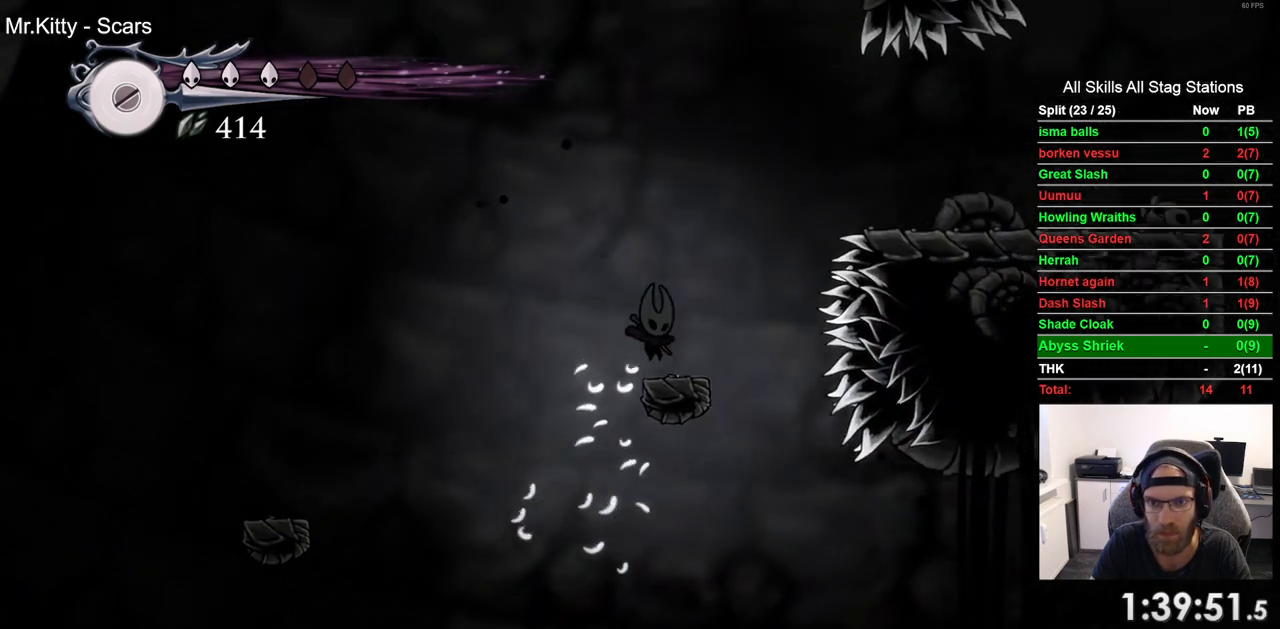
{"dt_ms": 500, "buttons": ["CROSS", "DPAD_RIGHT"], "left_stick": "center", "right_stick": "center", "events": [[183, "DPAD_RIGHT", "down"], [233, "CROSS", "down"]]}
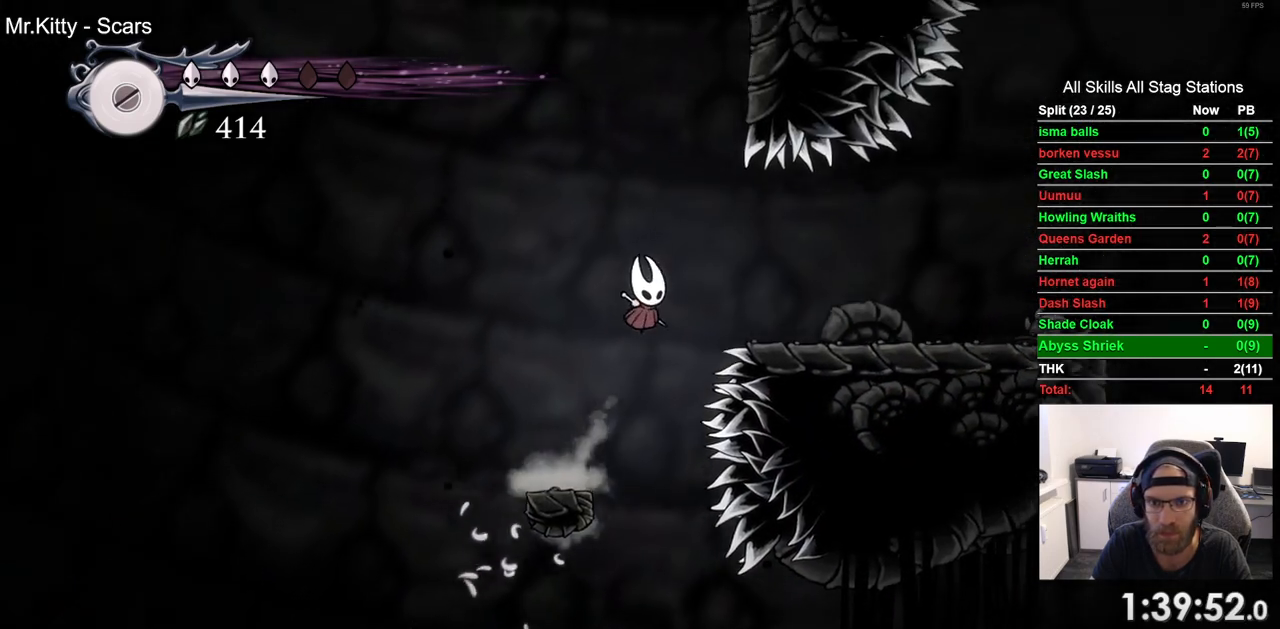
{"dt_ms": 1000, "buttons": ["CROSS", "DPAD_RIGHT"], "left_stick": "center", "right_stick": "center", "events": [[150, "CROSS", "up"], [500, "R2", "down"], [733, "R2", "up"], [800, "CROSS", "down"]]}
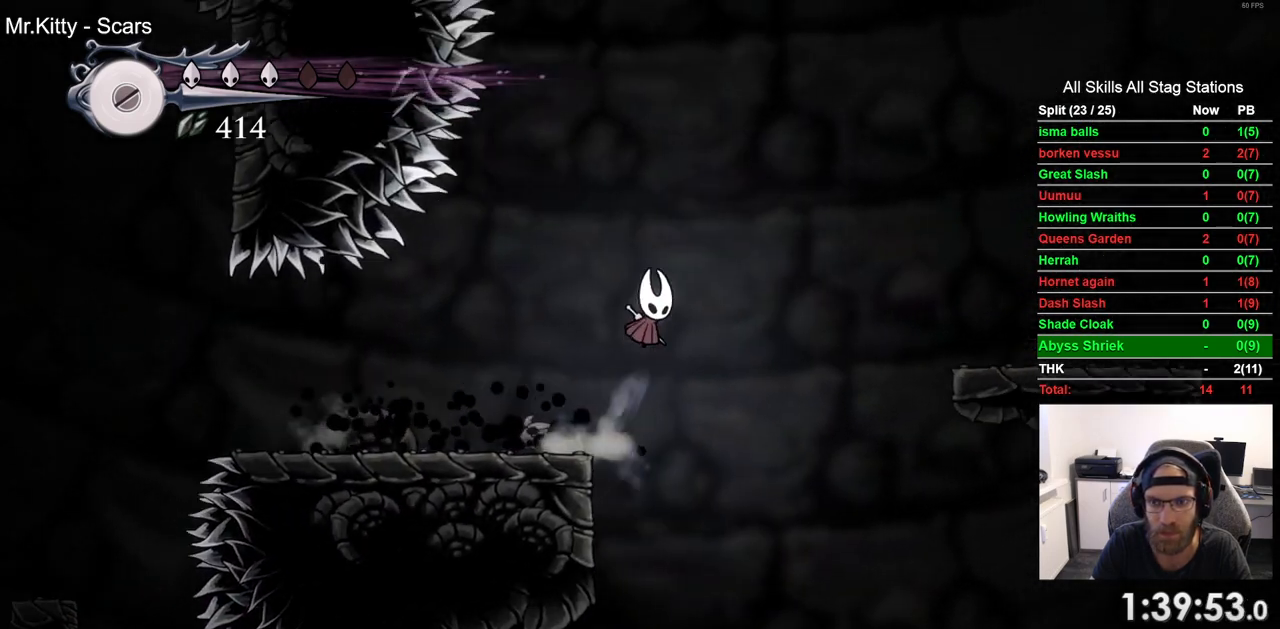
{"dt_ms": 500, "buttons": ["DPAD_RIGHT"], "left_stick": "center", "right_stick": "center", "events": [[150, "CROSS", "up"], [217, "CROSS", "down"], [500, "CROSS", "up"]]}